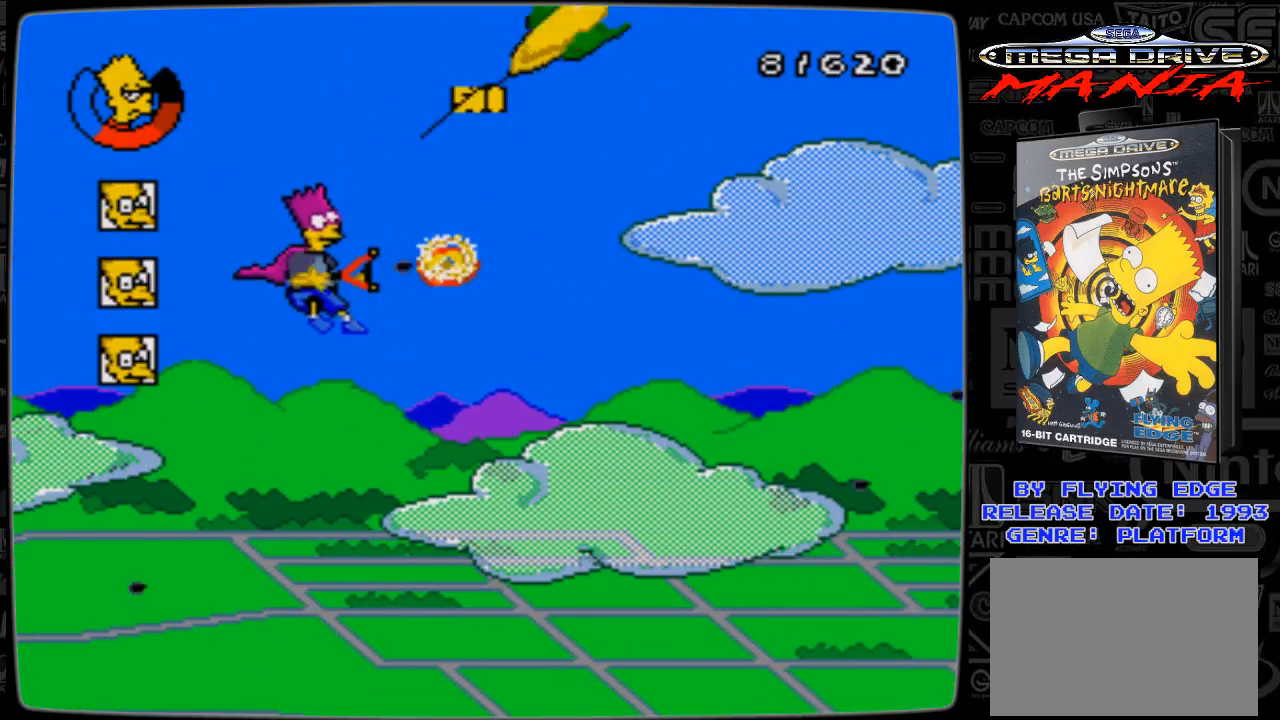
Gameplay with a controller; each line is a JSON object with the inputs held at the frame after it. "events" lists button and stick changes between this image and that frame as [ms after this image, input, new state], when the widget could be followed in between. Not read: L3 R3.
{"buttons": ["DPAD_RIGHT"], "events": [[33, "A", "down"], [100, "A", "up"], [100, "DPAD_RIGHT", "down"]]}
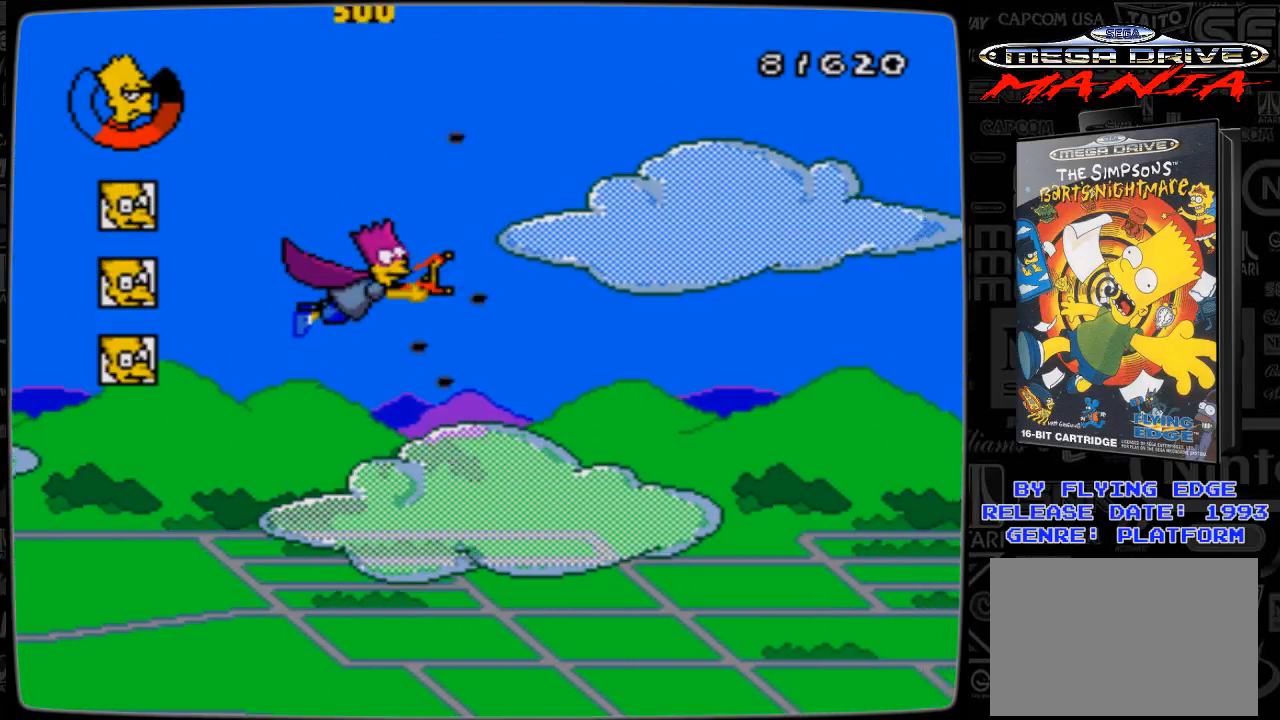
{"buttons": ["DPAD_RIGHT"], "events": [[233, "DPAD_UP", "down"], [400, "DPAD_UP", "up"], [433, "A", "down"], [500, "A", "up"]]}
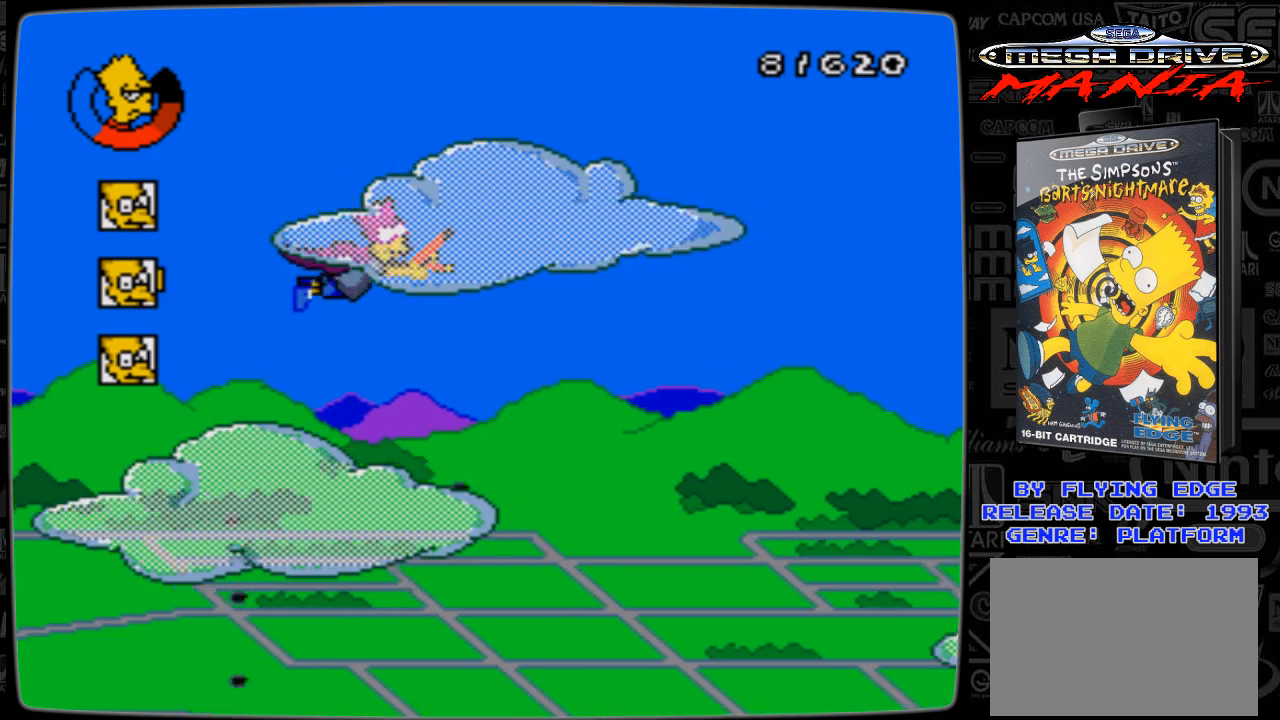
{"buttons": ["DPAD_RIGHT"], "events": [[100, "A", "down"], [200, "A", "up"]]}
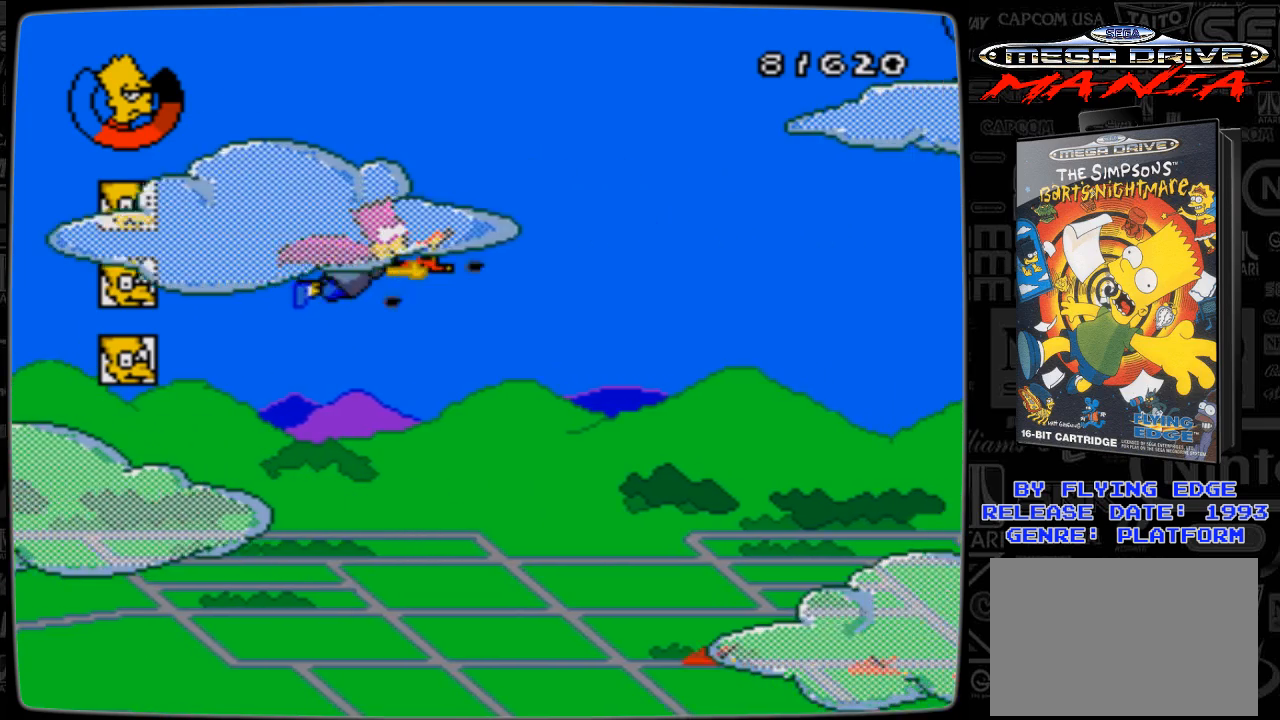
{"buttons": ["DPAD_RIGHT"], "events": [[233, "A", "down"], [300, "A", "up"], [300, "DPAD_UP", "down"], [400, "A", "down"], [400, "DPAD_UP", "up"], [500, "A", "up"]]}
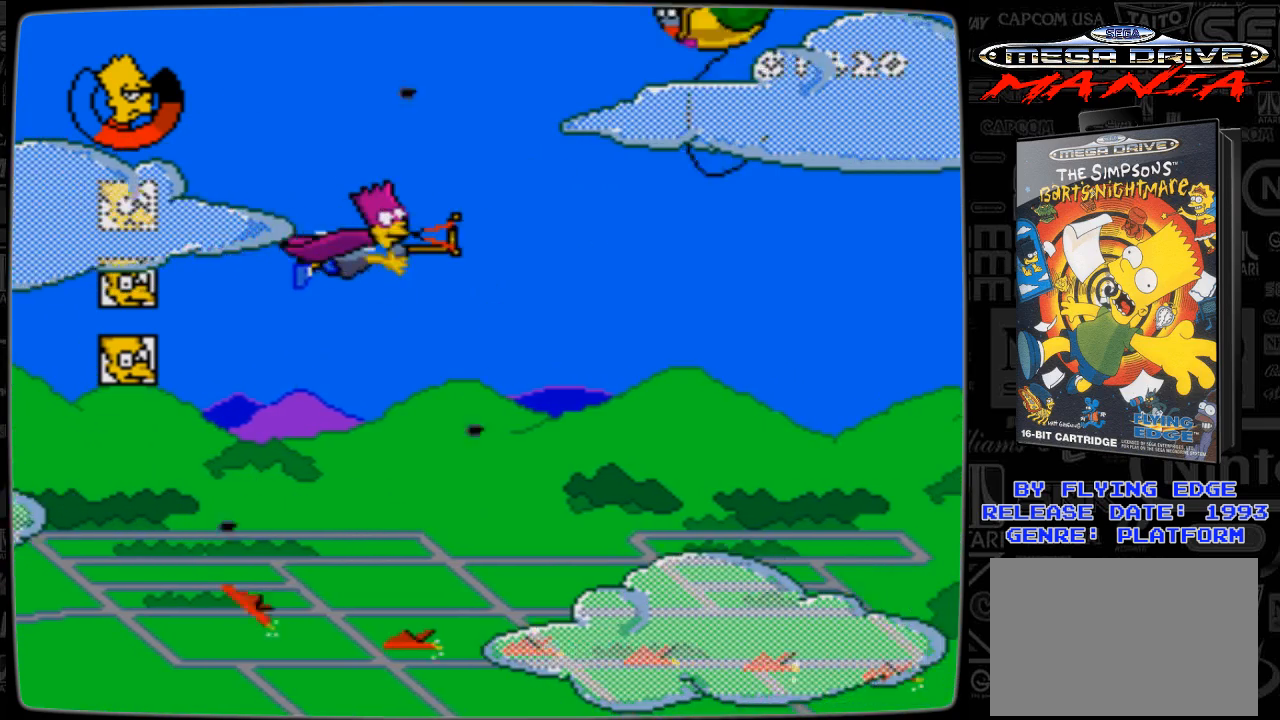
{"buttons": ["DPAD_UP", "DPAD_LEFT"], "events": [[33, "A", "down"], [33, "DPAD_RIGHT", "up"], [133, "A", "up"], [200, "A", "down"], [300, "A", "up"], [300, "DPAD_UP", "down"], [400, "A", "down"], [400, "DPAD_LEFT", "down"], [433, "A", "up"]]}
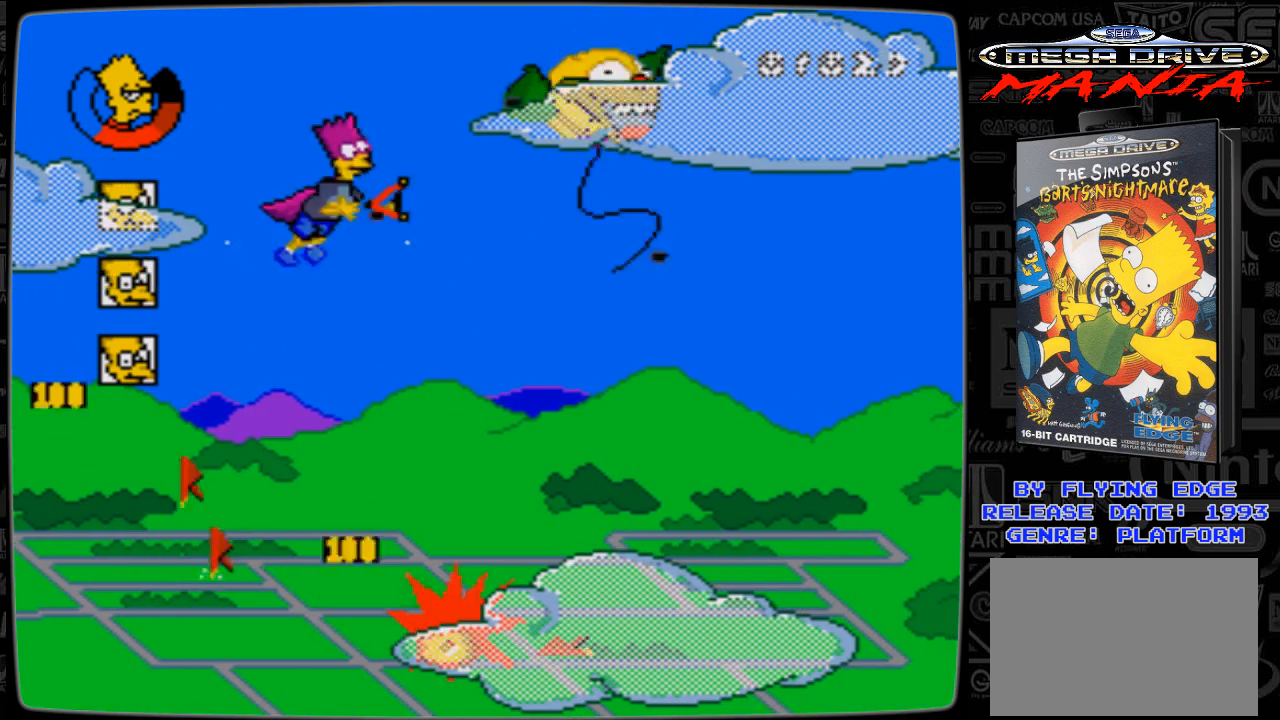
{"buttons": ["A", "DPAD_UP", "DPAD_LEFT"], "events": [[33, "A", "down"], [100, "A", "up"], [100, "DPAD_LEFT", "up"], [133, "DPAD_LEFT", "down"], [200, "A", "down"], [200, "DPAD_LEFT", "up"], [300, "A", "up"], [300, "DPAD_RIGHT", "down"], [333, "A", "down"], [333, "DPAD_RIGHT", "up"], [433, "A", "up"], [433, "DPAD_LEFT", "down"], [500, "A", "down"]]}
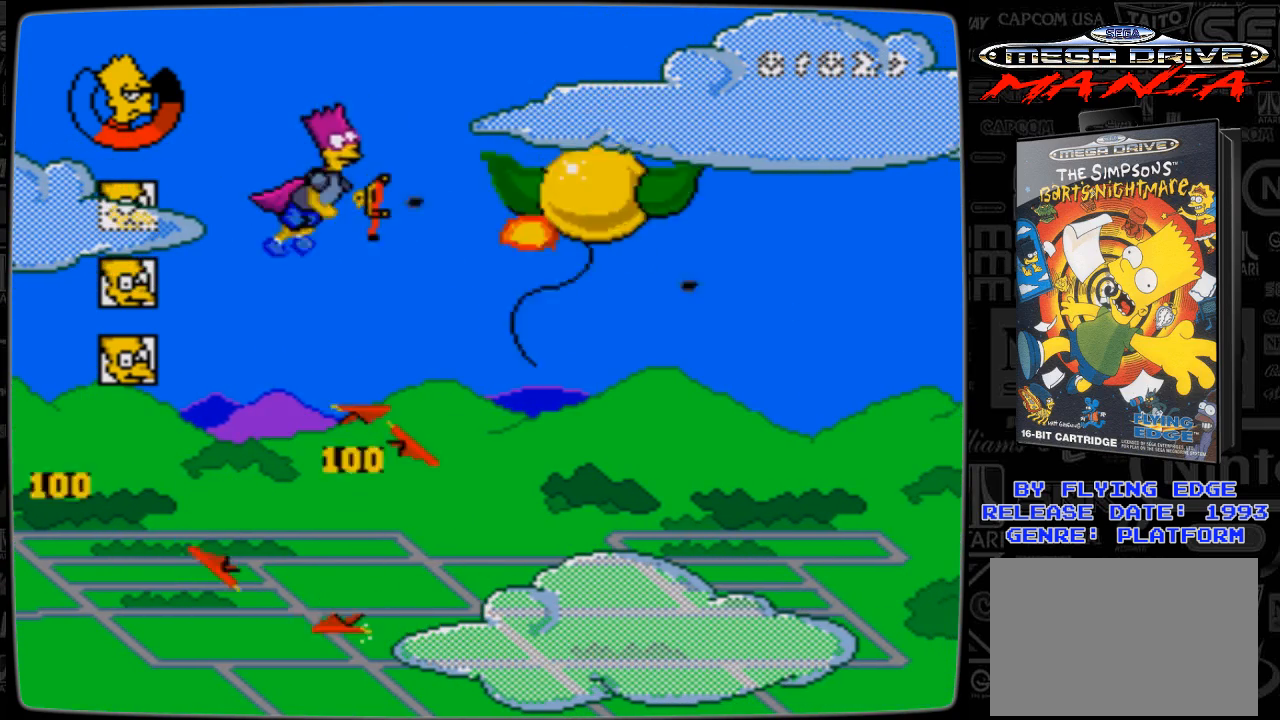
{"buttons": ["DPAD_UP", "DPAD_LEFT"], "events": [[100, "A", "up"], [200, "A", "down"], [200, "DPAD_DOWN", "down"], [200, "DPAD_UP", "up"], [300, "A", "up"], [400, "A", "down"], [433, "A", "up"], [433, "DPAD_DOWN", "up"], [433, "DPAD_UP", "down"]]}
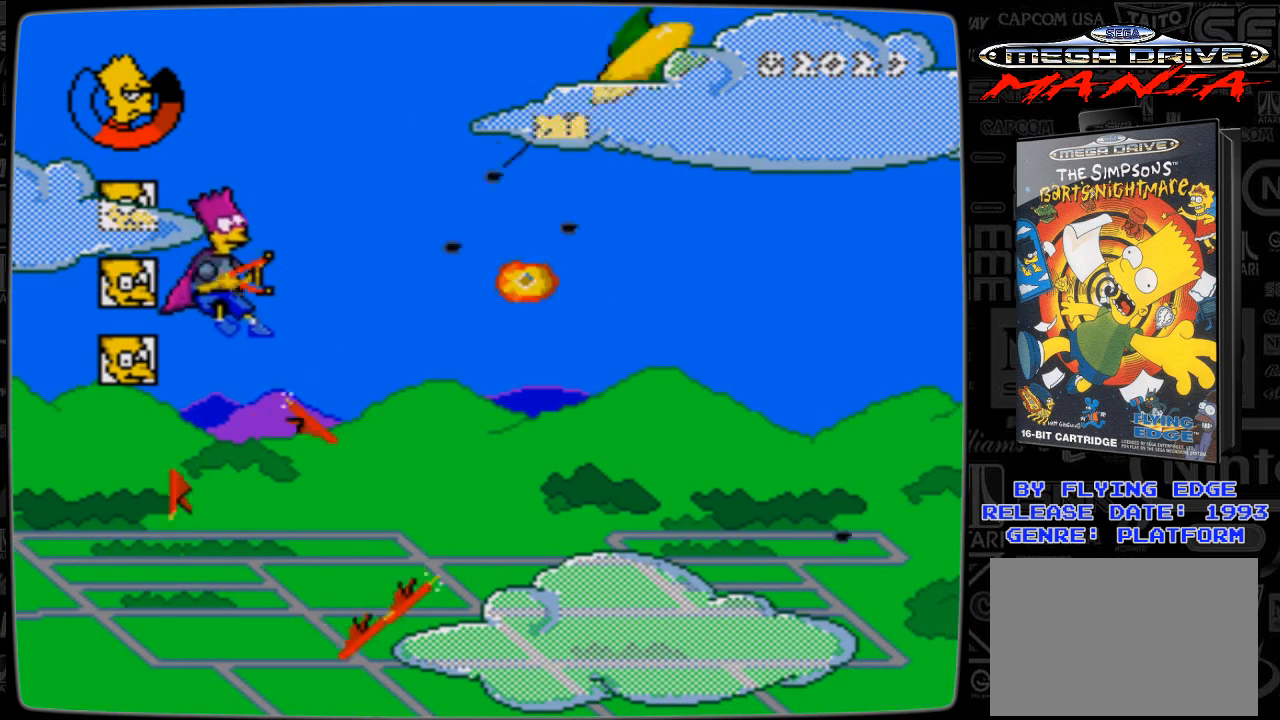
{"buttons": ["A", "DPAD_UP", "DPAD_RIGHT"], "events": [[33, "A", "down"], [133, "A", "up"], [133, "DPAD_LEFT", "up"], [133, "DPAD_RIGHT", "down"], [200, "A", "down"], [333, "A", "up"], [400, "A", "down"]]}
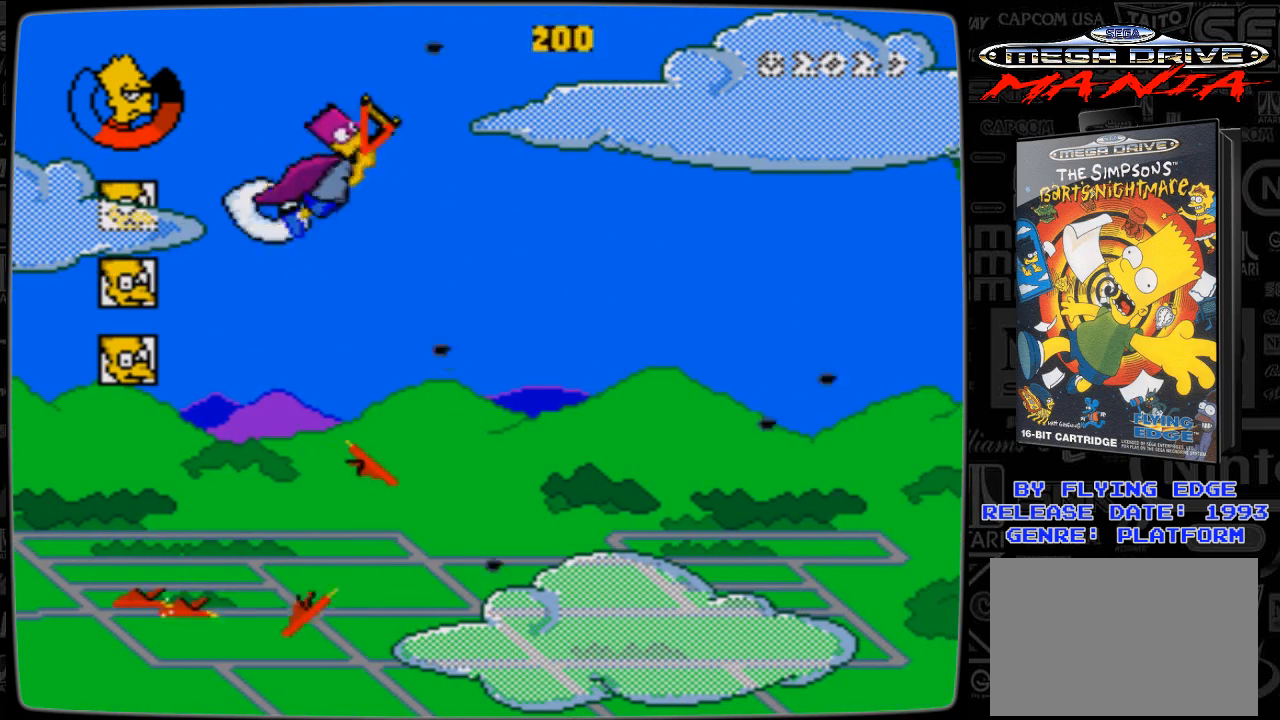
{"buttons": ["DPAD_RIGHT"], "events": [[33, "A", "up"], [100, "A", "down"], [133, "DPAD_UP", "up"], [233, "A", "up"], [233, "DPAD_DOWN", "down"], [333, "A", "down"], [433, "A", "up"], [433, "DPAD_DOWN", "up"]]}
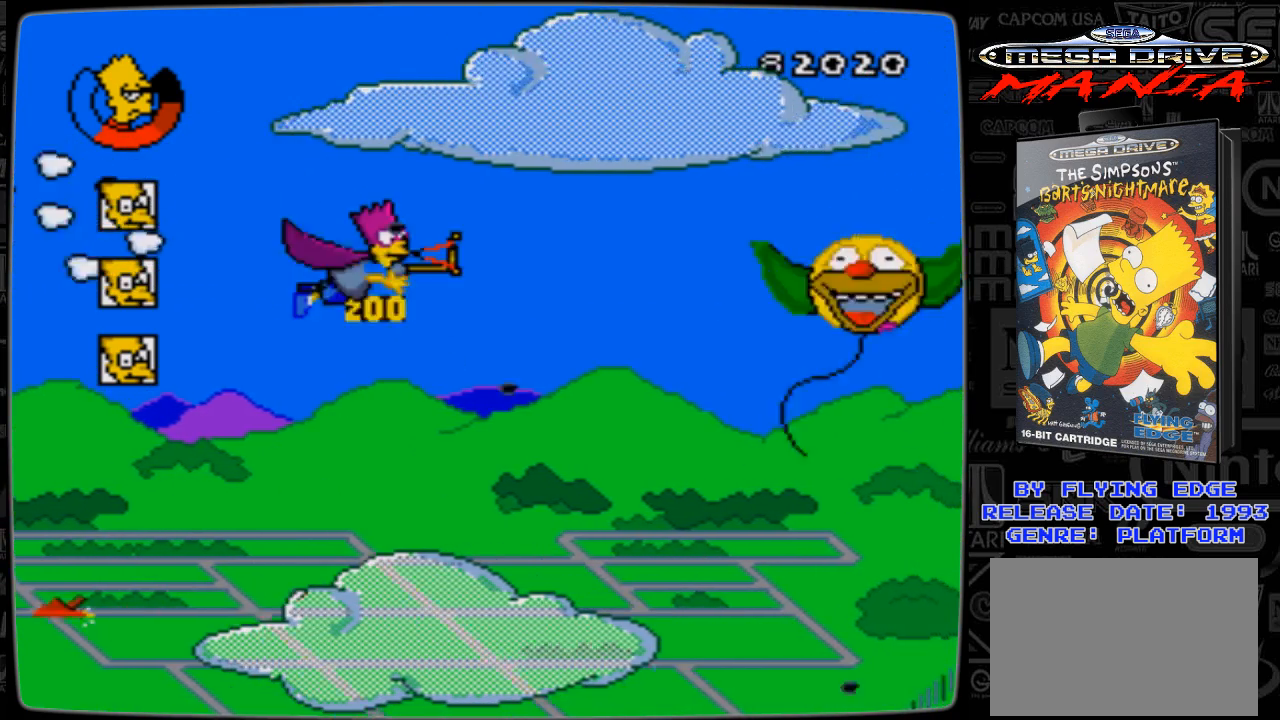
{"buttons": ["DPAD_DOWN", "DPAD_LEFT"], "events": [[33, "A", "down"], [100, "A", "up"], [233, "A", "down"], [233, "DPAD_RIGHT", "up"], [300, "A", "up"], [333, "DPAD_DOWN", "down"], [400, "A", "down"], [433, "DPAD_LEFT", "down"], [500, "A", "up"]]}
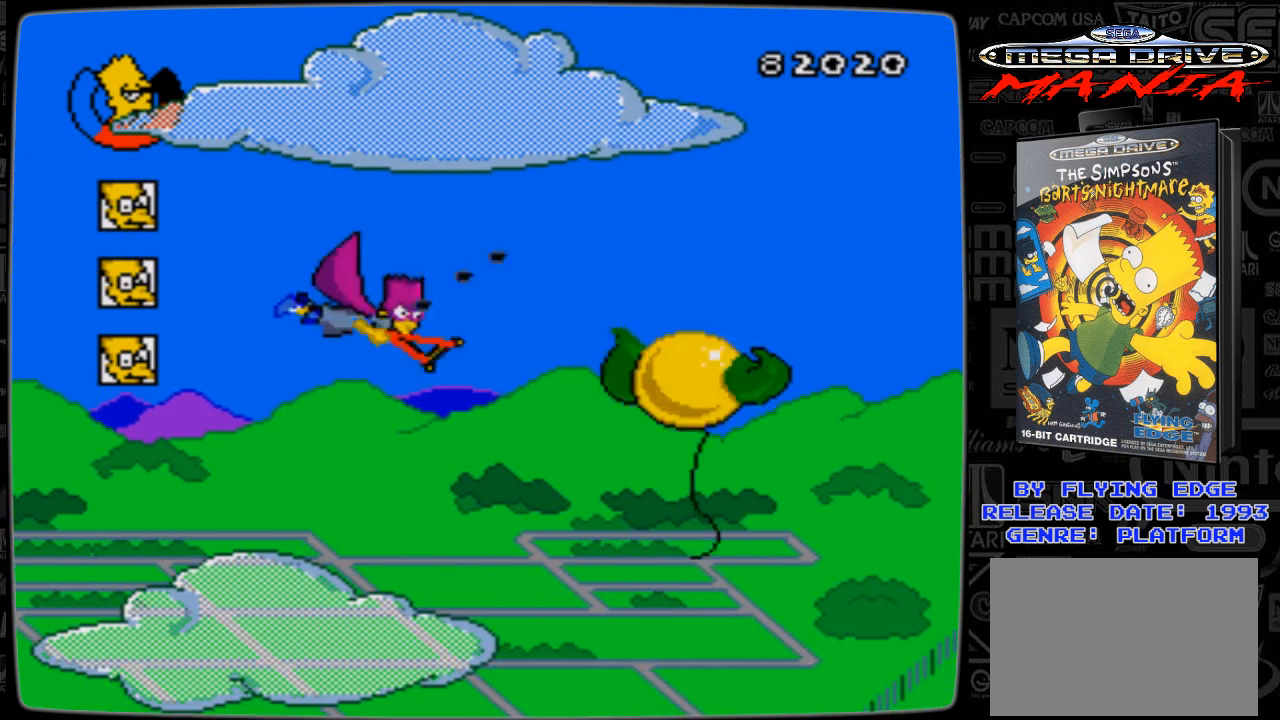
{"buttons": ["A", "DPAD_DOWN", "DPAD_RIGHT"], "events": [[100, "A", "down"], [133, "A", "up"], [233, "A", "down"], [233, "DPAD_LEFT", "up"], [333, "A", "up"], [333, "DPAD_RIGHT", "down"], [433, "A", "down"]]}
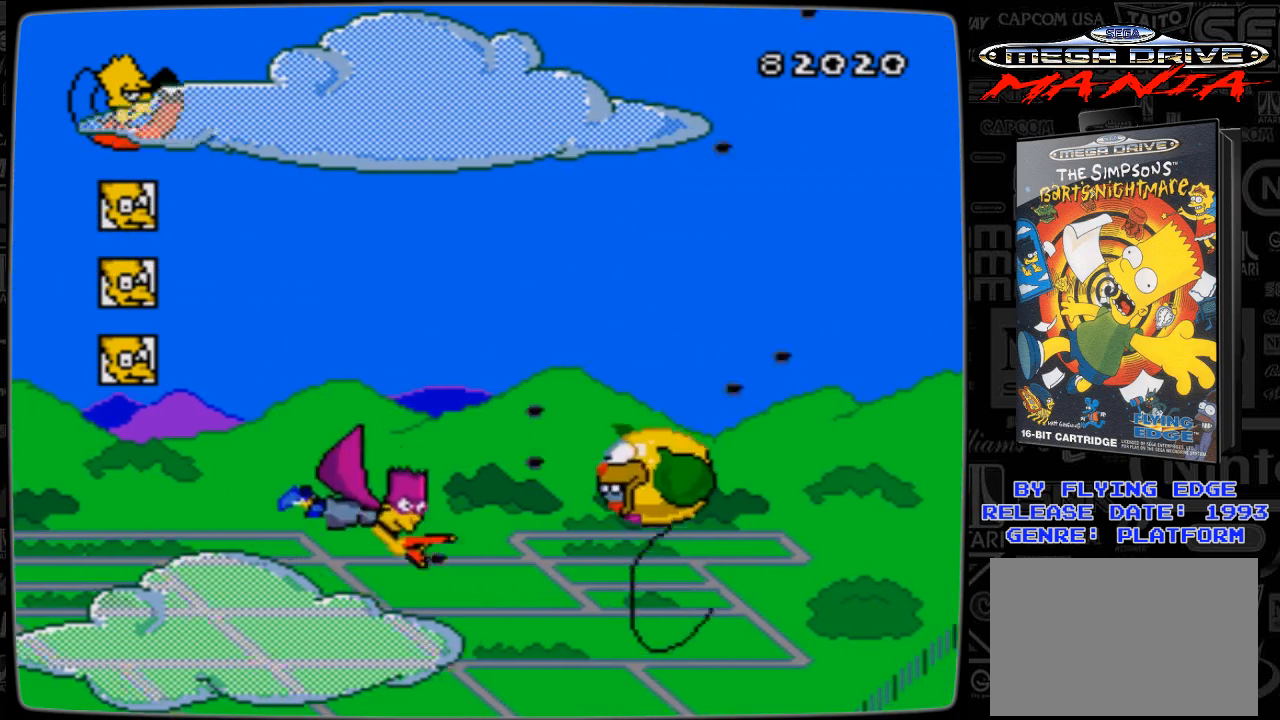
{"buttons": ["A", "DPAD_LEFT"], "events": [[33, "A", "up"], [33, "DPAD_DOWN", "up"], [33, "DPAD_RIGHT", "up"], [100, "A", "down"], [200, "A", "up"], [233, "DPAD_LEFT", "down"], [300, "A", "down"], [300, "DPAD_DOWN", "down"], [400, "A", "up"], [433, "A", "down"], [433, "DPAD_DOWN", "up"]]}
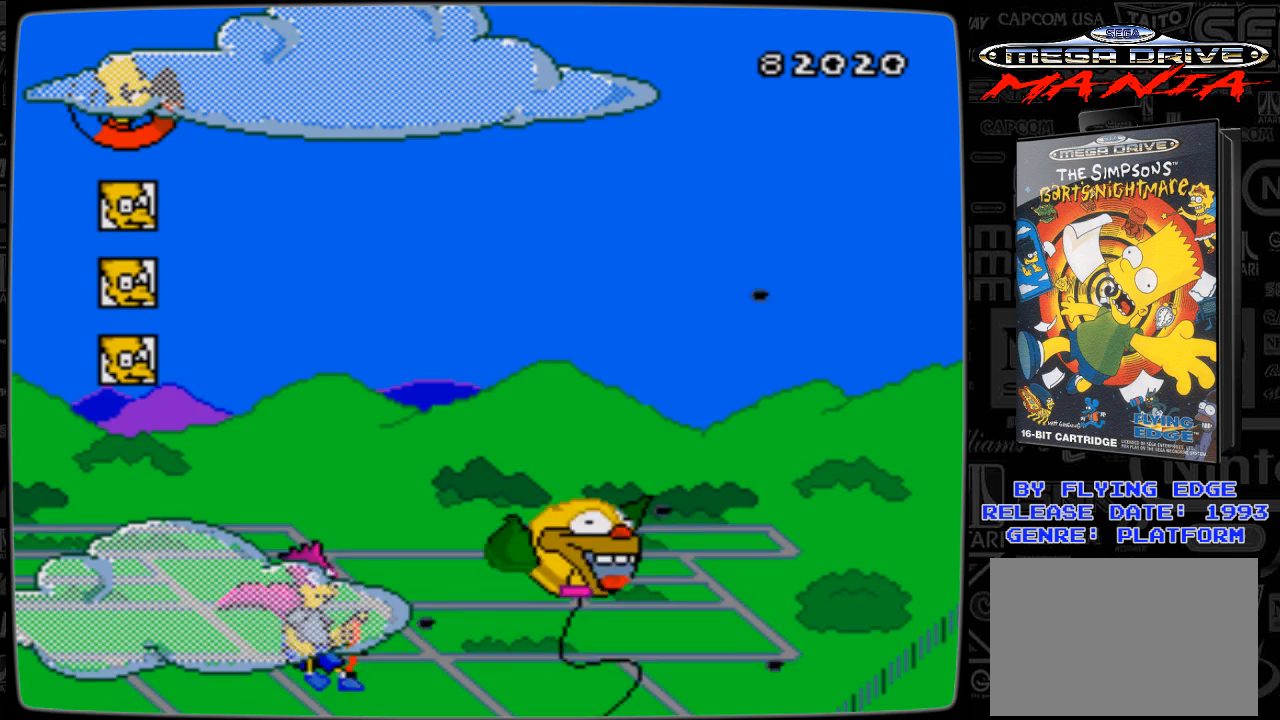
{"buttons": ["A", "DPAD_DOWN", "DPAD_LEFT"]}
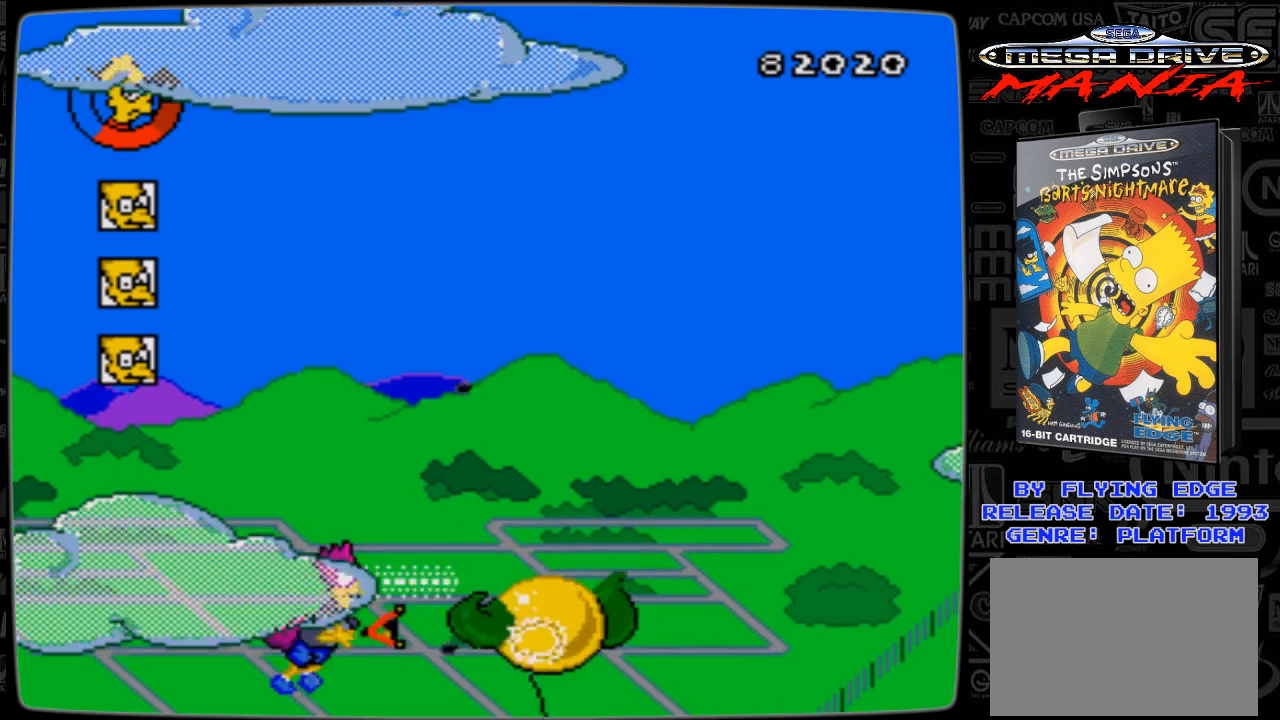
{"buttons": ["DPAD_RIGHT"]}
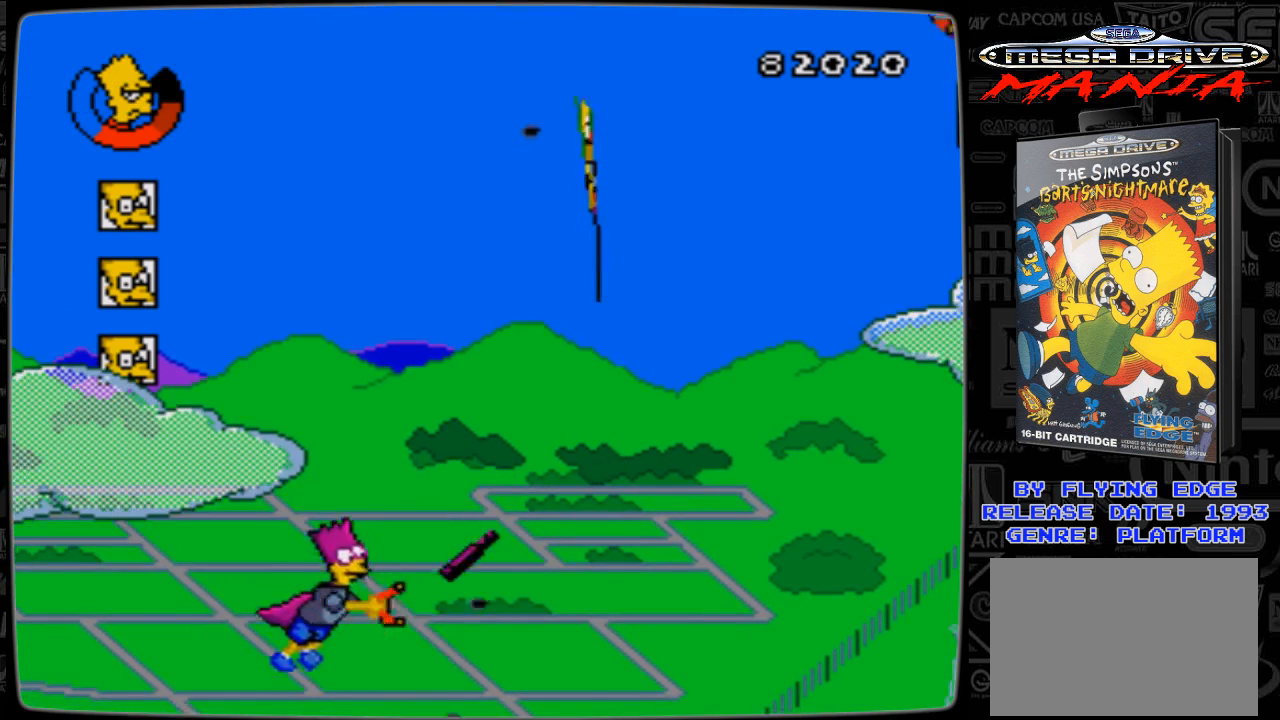
{"buttons": ["DPAD_DOWN", "DPAD_RIGHT"], "events": [[100, "A", "down"], [100, "DPAD_UP", "down"], [200, "A", "up"], [233, "DPAD_UP", "up"], [300, "A", "down"], [300, "DPAD_DOWN", "down"], [400, "A", "up"]]}
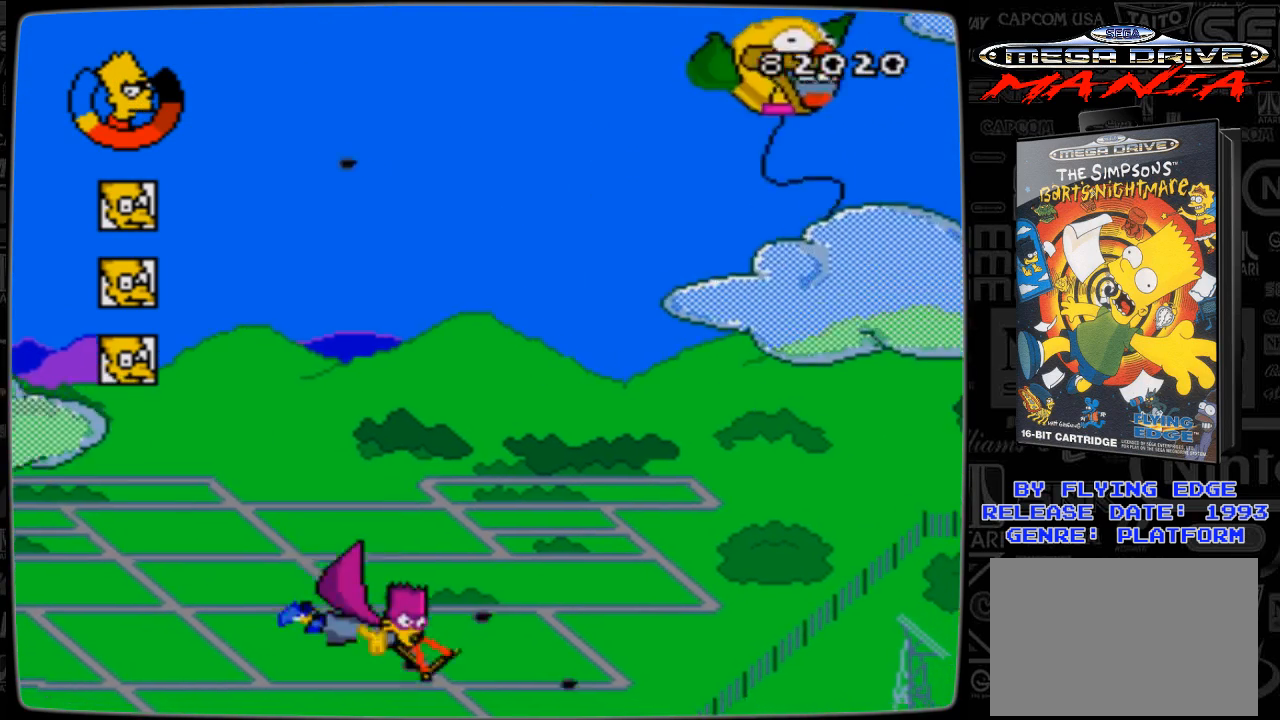
{"buttons": ["DPAD_UP", "DPAD_RIGHT"], "events": [[33, "A", "down"], [33, "DPAD_DOWN", "up"], [33, "DPAD_UP", "down"], [100, "A", "up"], [200, "A", "down"], [233, "A", "up"], [333, "A", "down"], [433, "A", "up"]]}
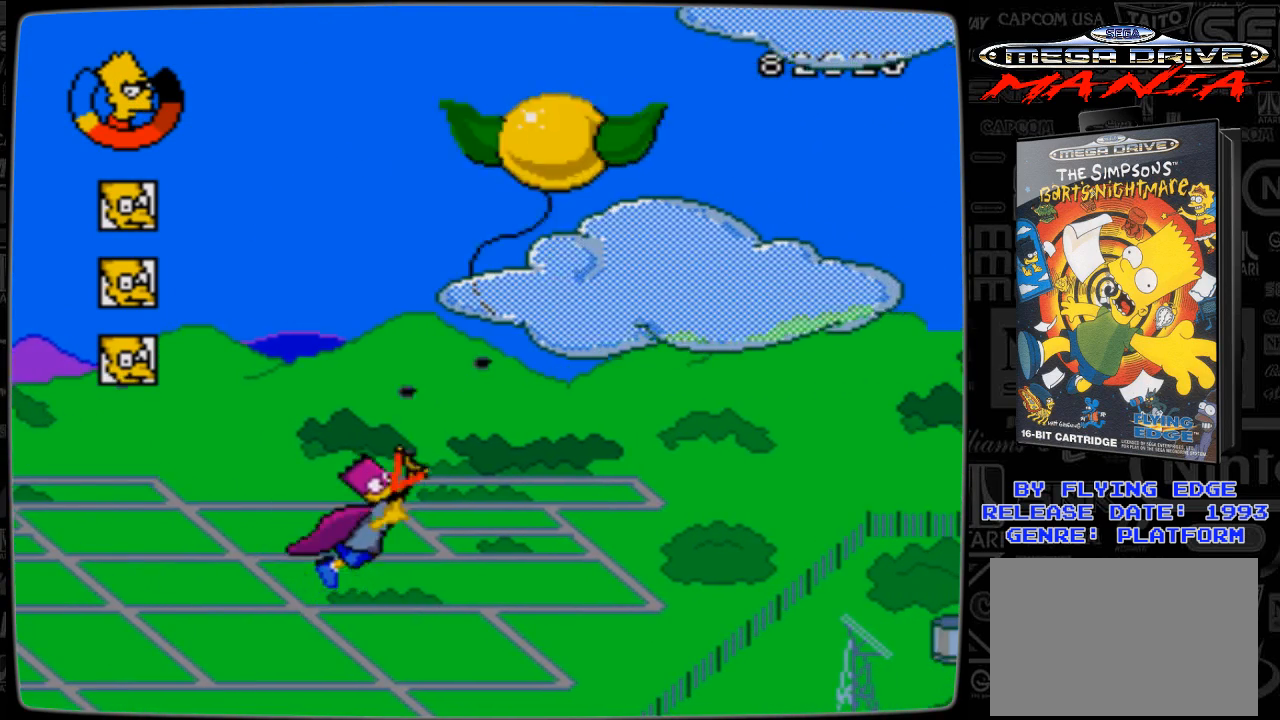
{"buttons": ["DPAD_LEFT"], "events": [[33, "A", "down"], [100, "A", "up"], [200, "A", "down"], [233, "A", "up"], [300, "DPAD_LEFT", "down"], [300, "DPAD_RIGHT", "up"], [333, "A", "down"], [333, "DPAD_UP", "up"], [433, "A", "up"]]}
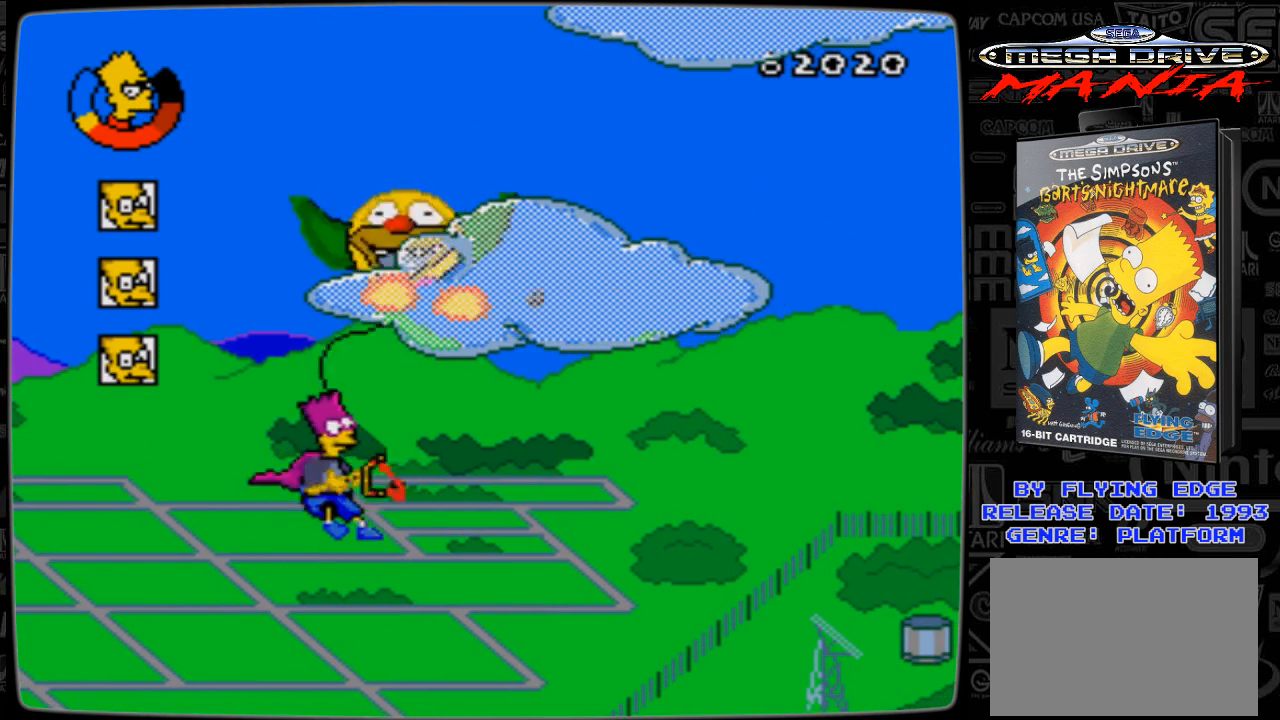
{"buttons": ["DPAD_LEFT"], "events": []}
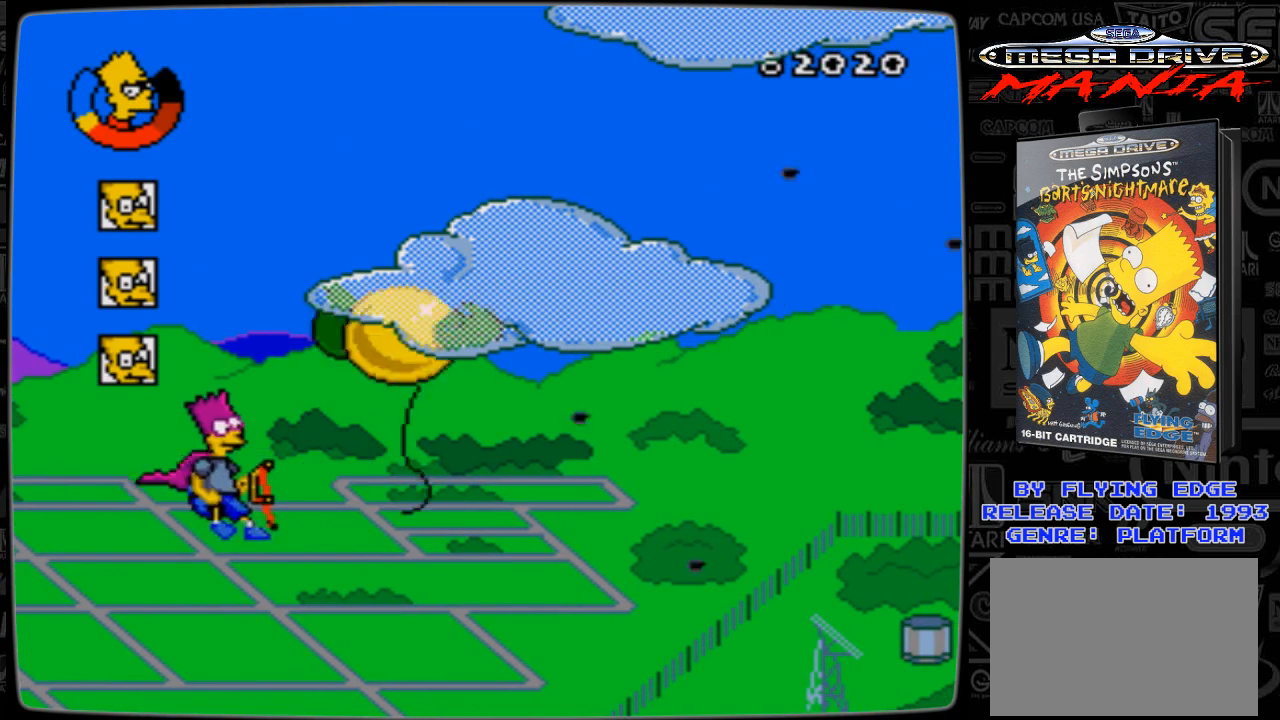
{"buttons": [], "events": [[33, "A", "down"], [100, "A", "up"], [133, "DPAD_LEFT", "up"], [200, "A", "down"], [233, "A", "up"], [333, "A", "down"], [400, "A", "up"]]}
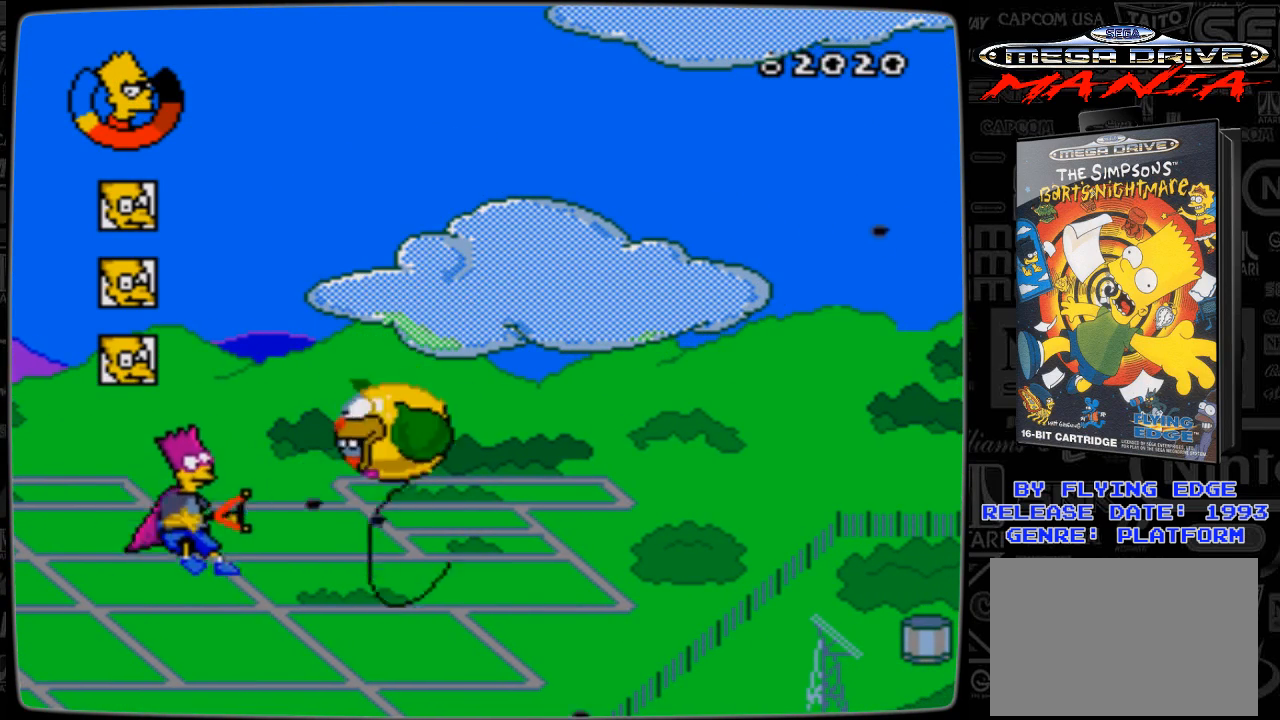
{"buttons": ["DPAD_RIGHT"], "events": [[33, "A", "down"], [100, "A", "up"], [200, "A", "down"], [233, "A", "up"], [333, "A", "down"], [433, "A", "up"], [500, "DPAD_RIGHT", "down"]]}
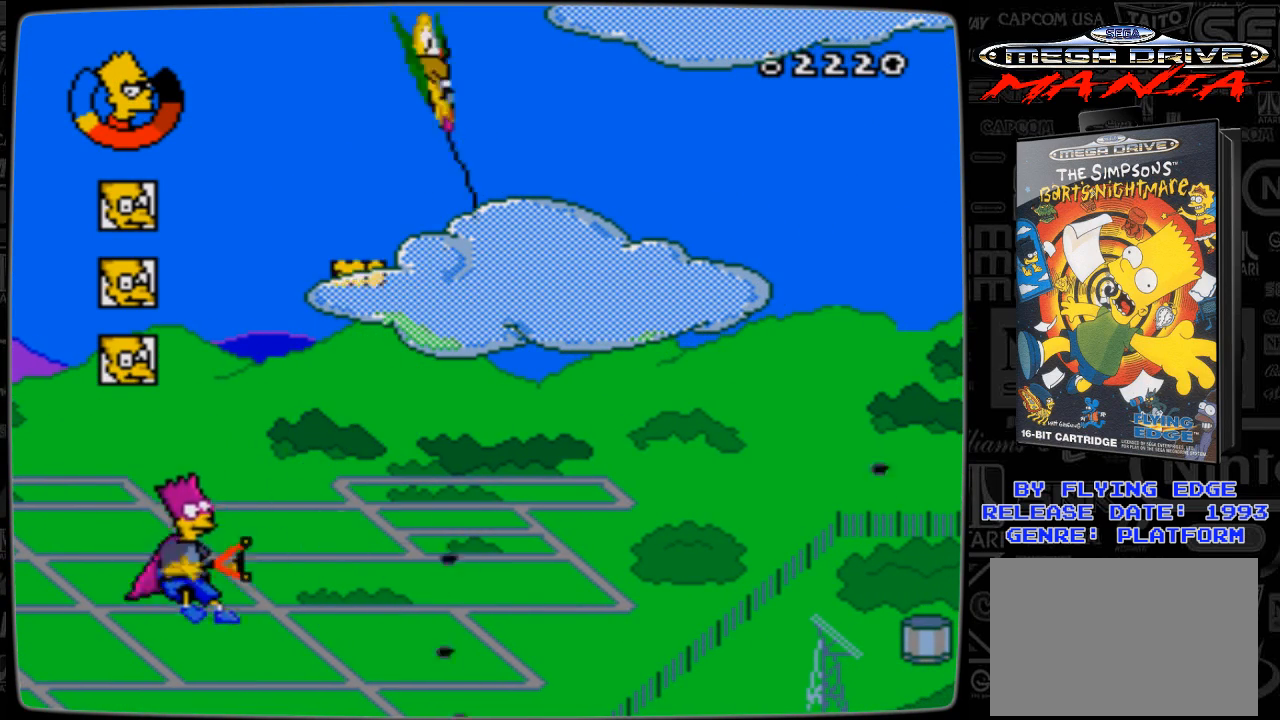
{"buttons": ["DPAD_UP", "DPAD_RIGHT"], "events": [[100, "DPAD_UP", "down"], [300, "A", "down"], [400, "A", "up"]]}
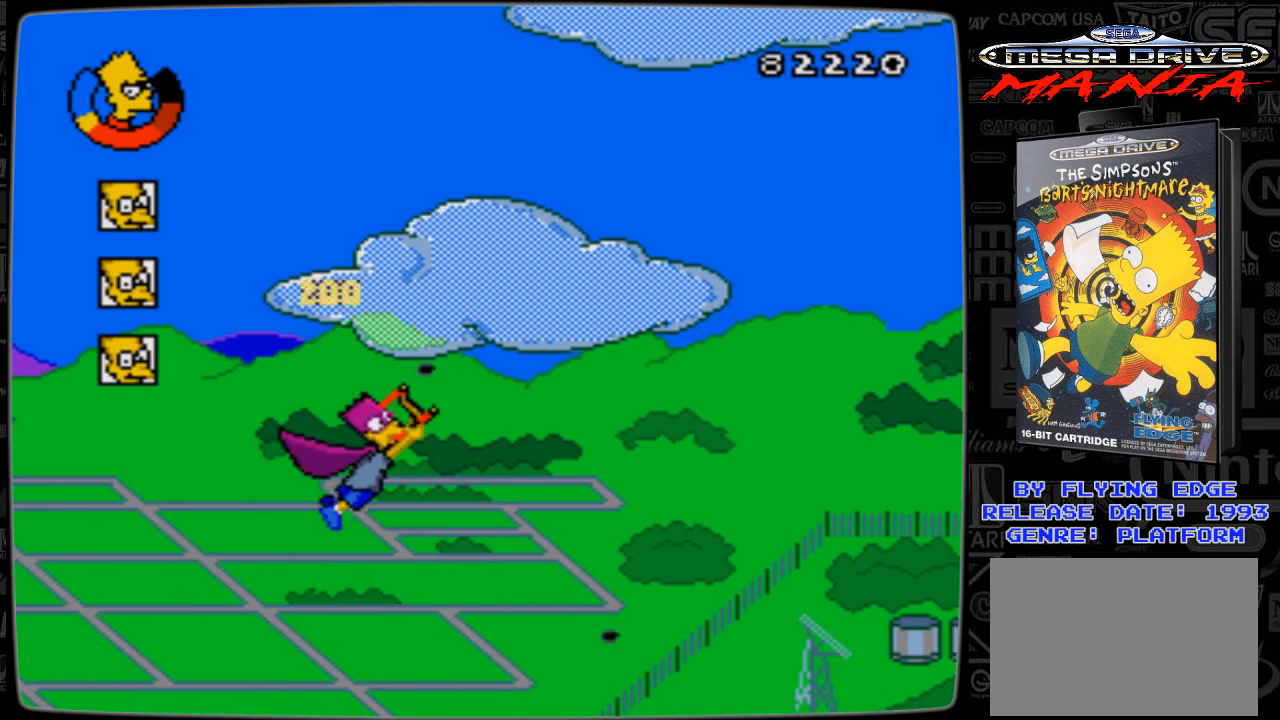
{"buttons": ["DPAD_UP", "DPAD_RIGHT"], "events": []}
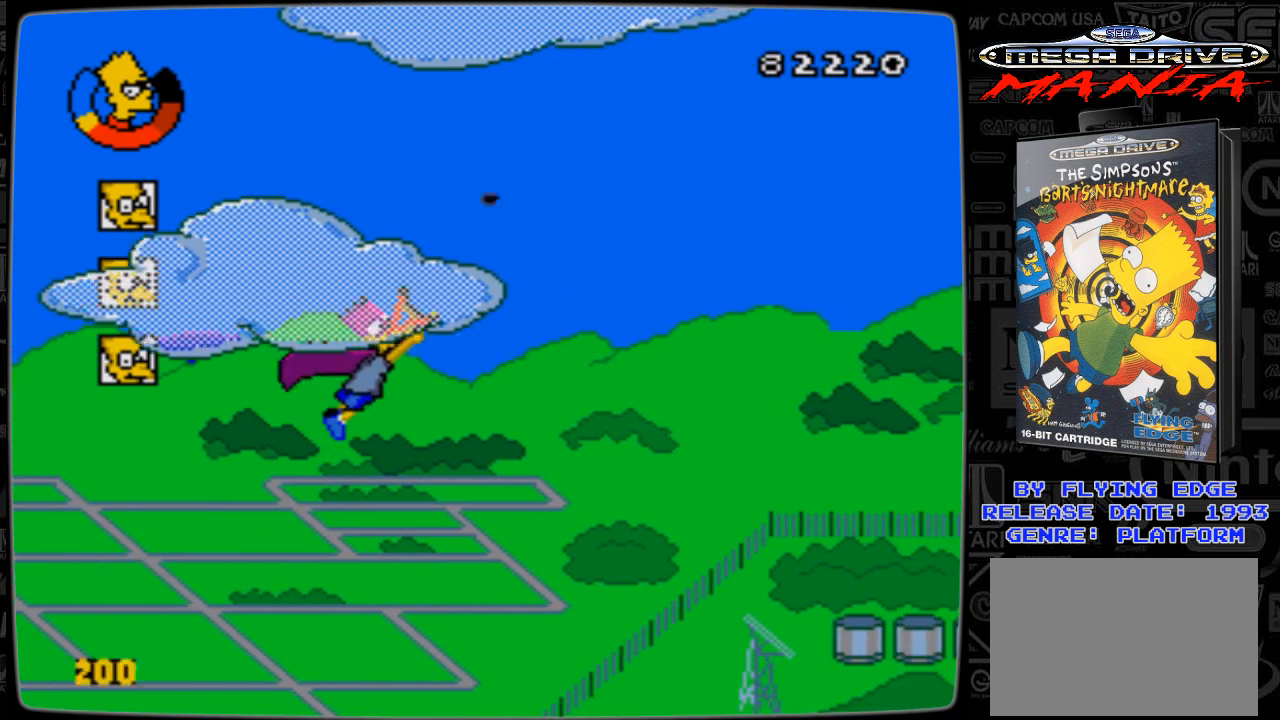
{"buttons": ["DPAD_UP", "DPAD_RIGHT"], "events": []}
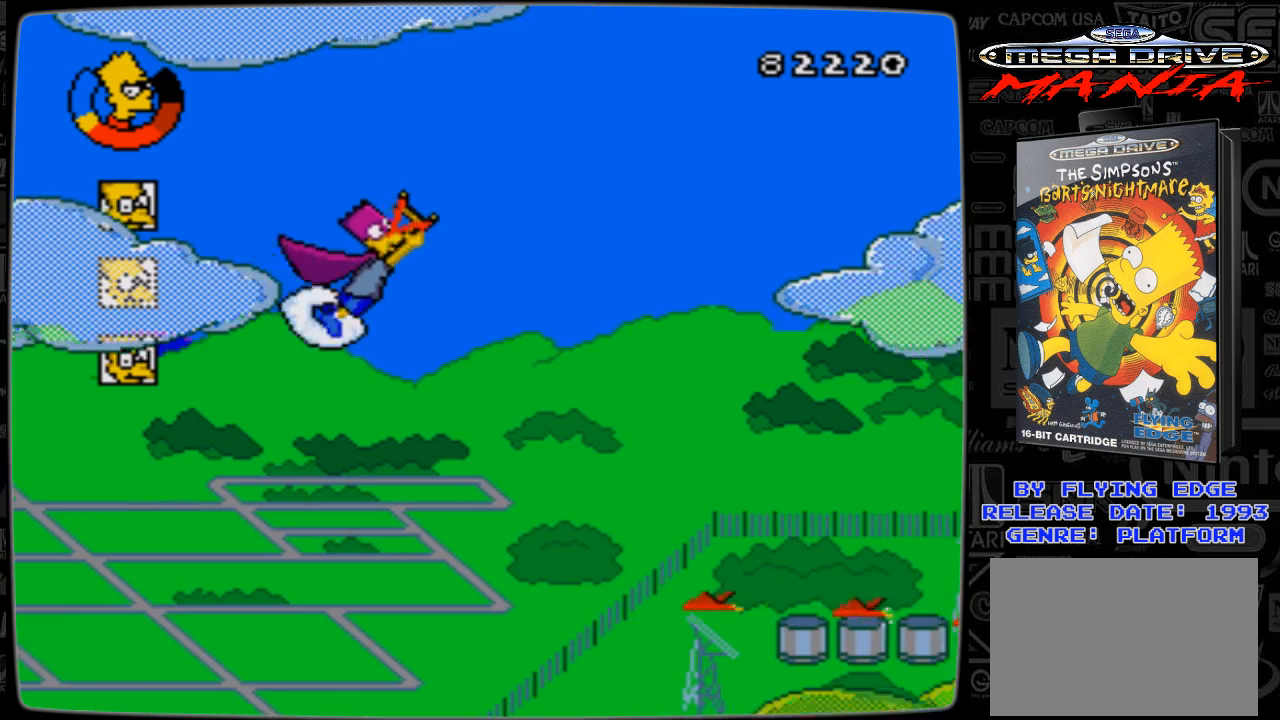
{"buttons": ["DPAD_UP"], "events": [[100, "A", "down"], [200, "A", "up"], [233, "A", "down"], [333, "A", "up"], [400, "A", "down"], [433, "DPAD_UP", "up"], [500, "A", "up"], [500, "DPAD_RIGHT", "up"], [500, "DPAD_UP", "down"]]}
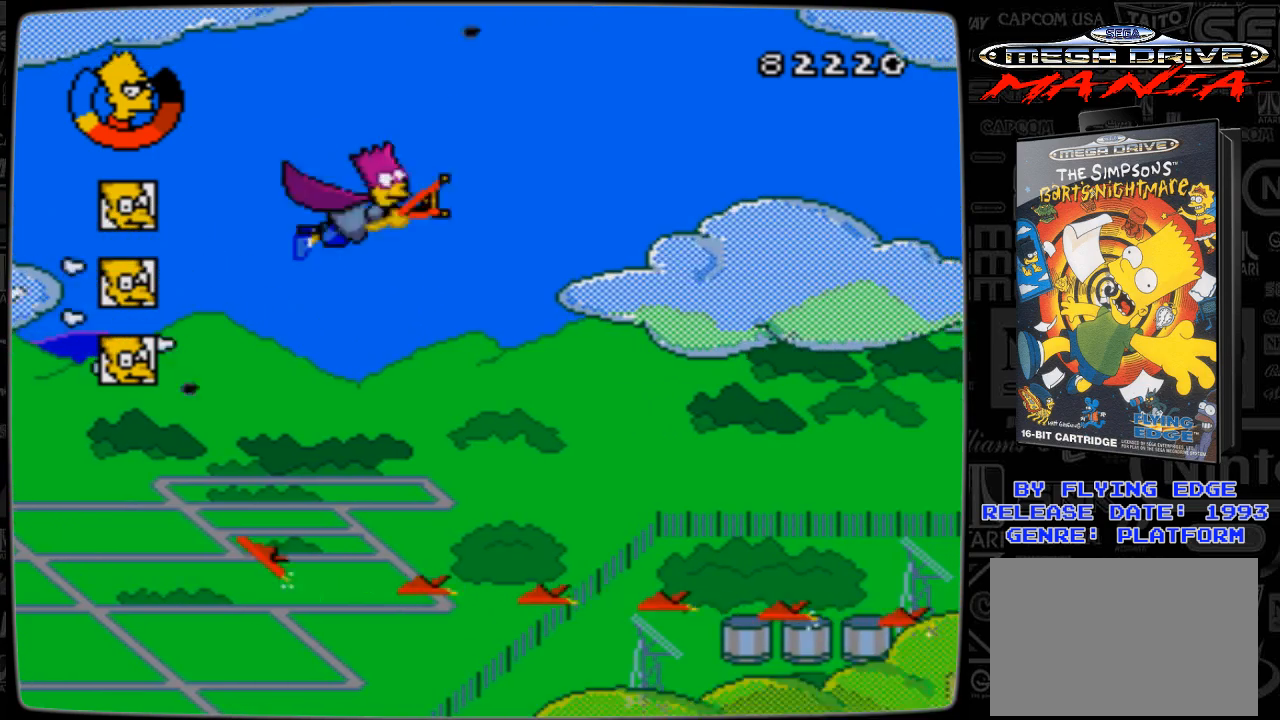
{"buttons": ["DPAD_UP", "DPAD_LEFT"], "events": [[33, "DPAD_LEFT", "down"], [33, "DPAD_UP", "up"], [100, "A", "down"], [133, "A", "up"], [300, "A", "down"], [333, "A", "up"], [400, "DPAD_UP", "down"], [433, "A", "down"], [500, "A", "up"]]}
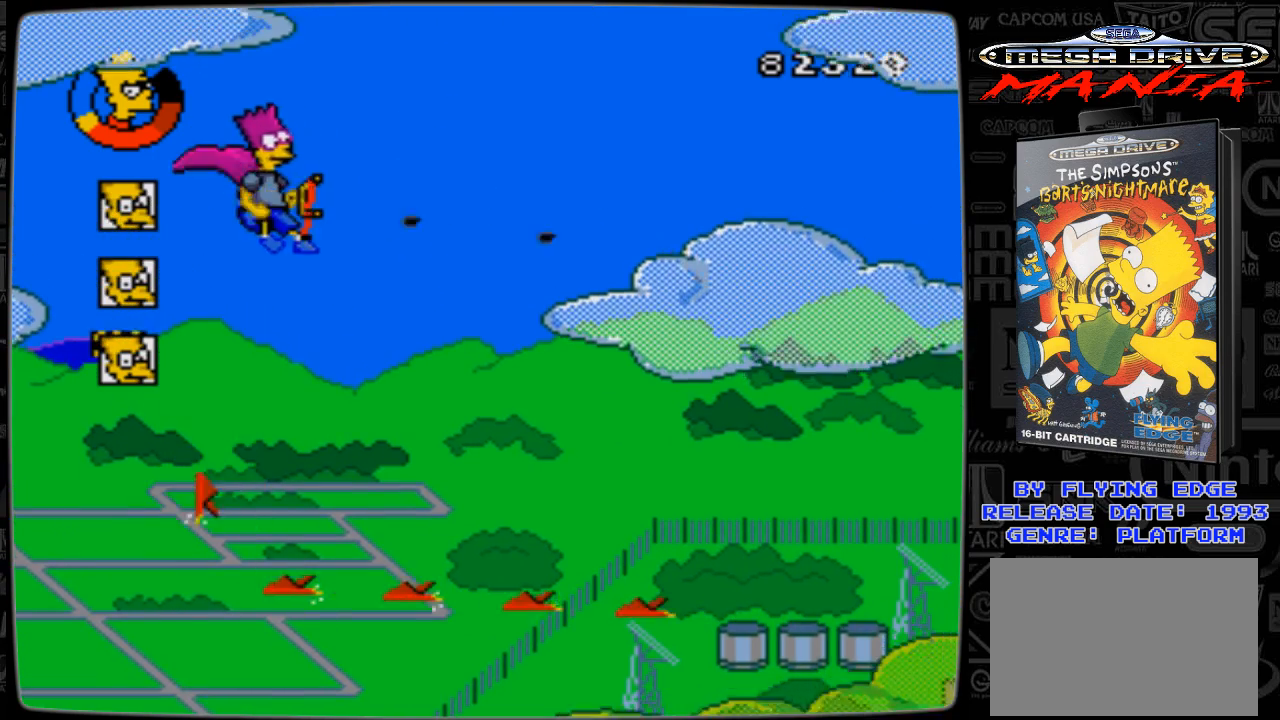
{"buttons": ["A", "DPAD_LEFT"], "events": [[100, "A", "down"], [200, "A", "up"], [300, "A", "down"], [400, "A", "up"], [433, "DPAD_UP", "up"], [500, "A", "down"]]}
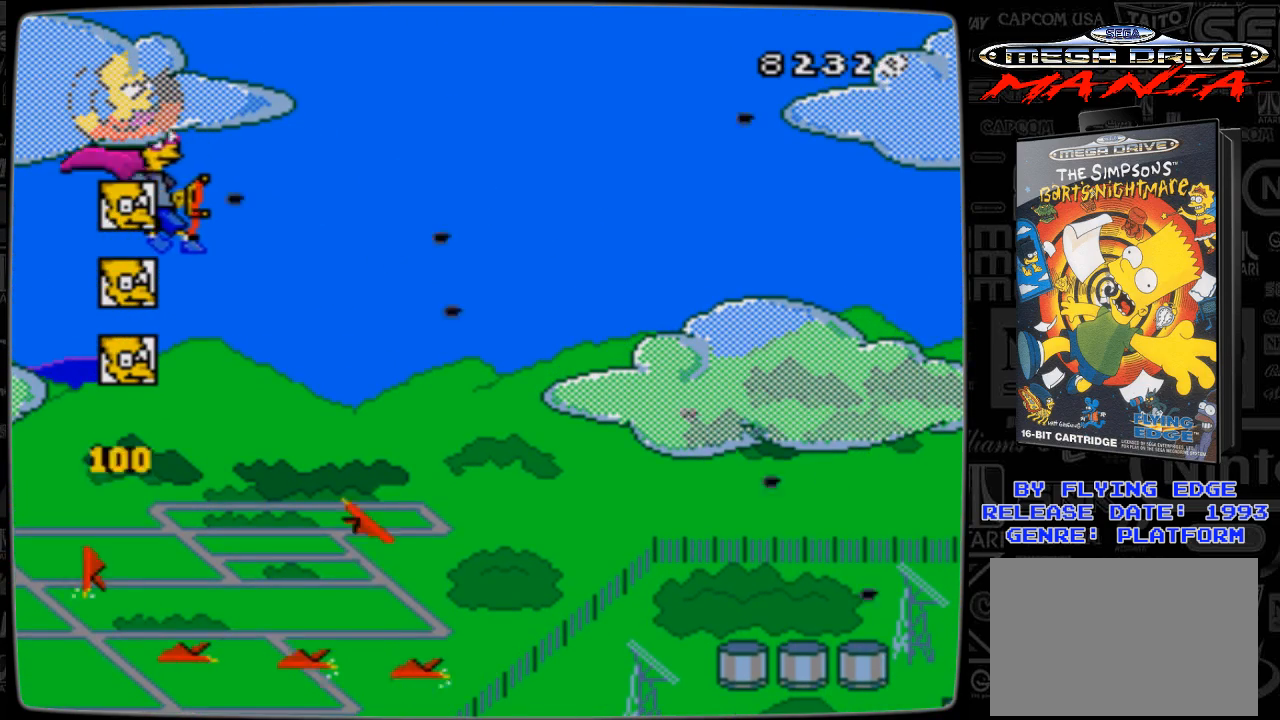
{"buttons": [], "events": [[100, "A", "up"], [100, "DPAD_LEFT", "up"], [200, "A", "down"], [233, "A", "up"], [333, "A", "down"], [433, "A", "up"]]}
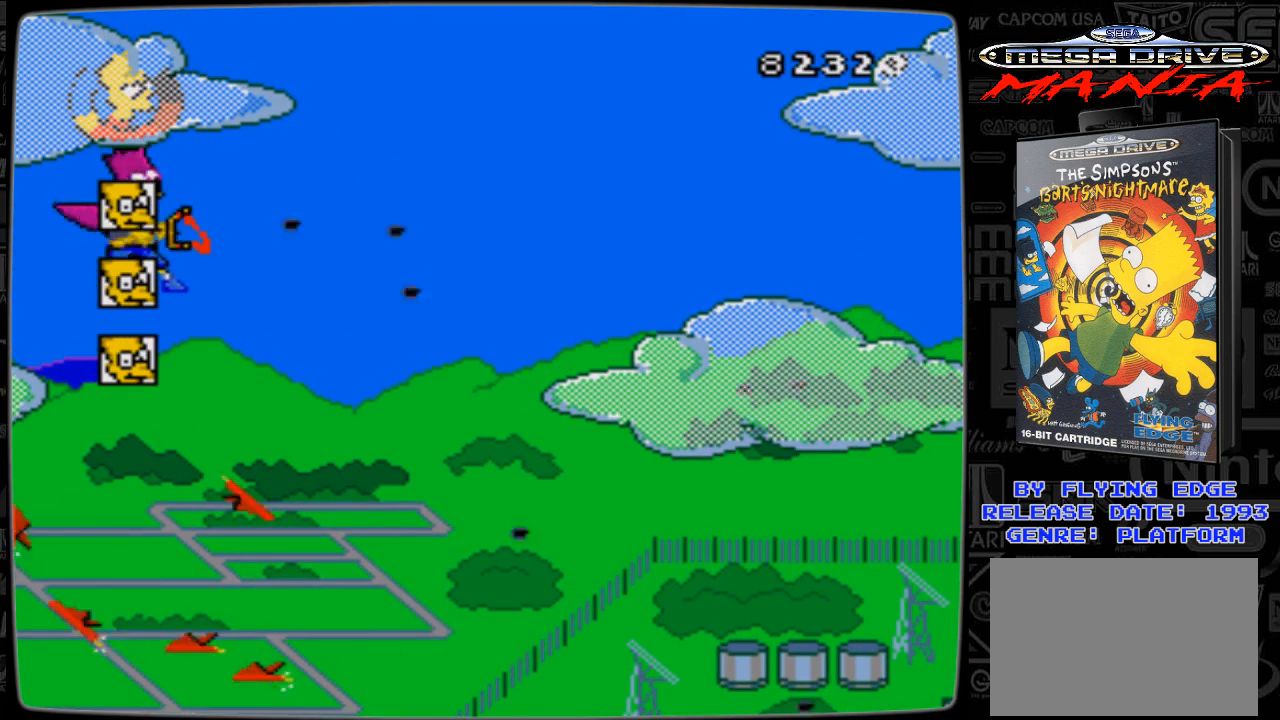
{"buttons": ["DPAD_UP", "DPAD_RIGHT"], "events": [[67, "A", "down"], [100, "A", "up"], [200, "A", "down"], [233, "DPAD_RIGHT", "down"], [300, "A", "up"], [300, "DPAD_UP", "down"], [400, "A", "down"], [500, "A", "up"]]}
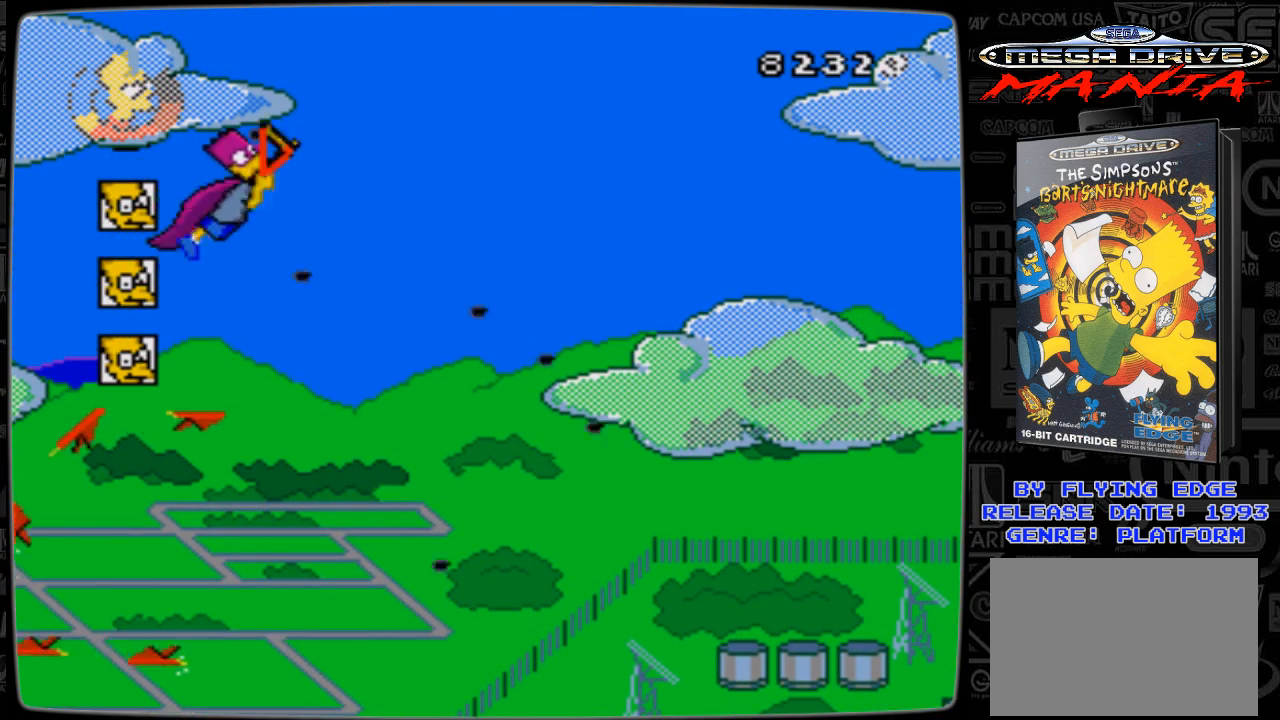
{"buttons": ["A", "DPAD_RIGHT"], "events": [[100, "A", "down"], [200, "A", "up"], [200, "DPAD_UP", "up"], [300, "A", "down"], [400, "A", "up"], [500, "A", "down"]]}
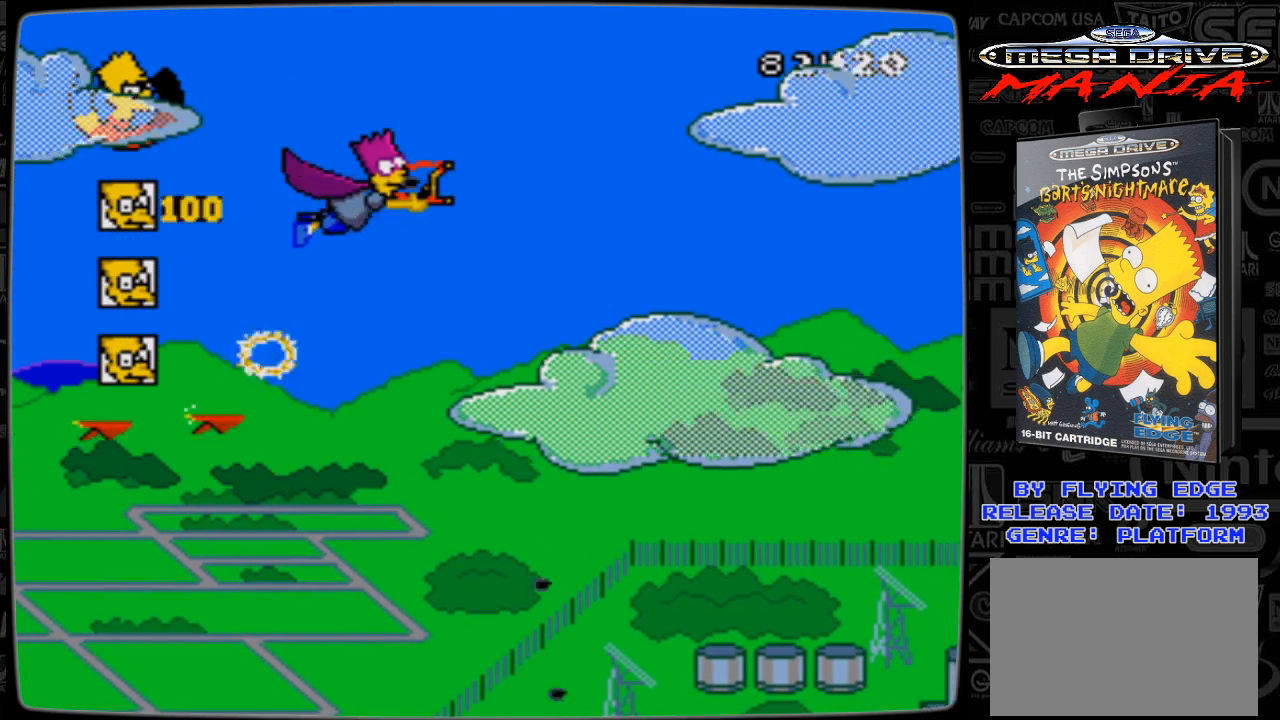
{"buttons": ["DPAD_RIGHT"], "events": [[100, "A", "up"], [200, "A", "down"], [267, "A", "up"], [333, "A", "down"], [433, "A", "up"]]}